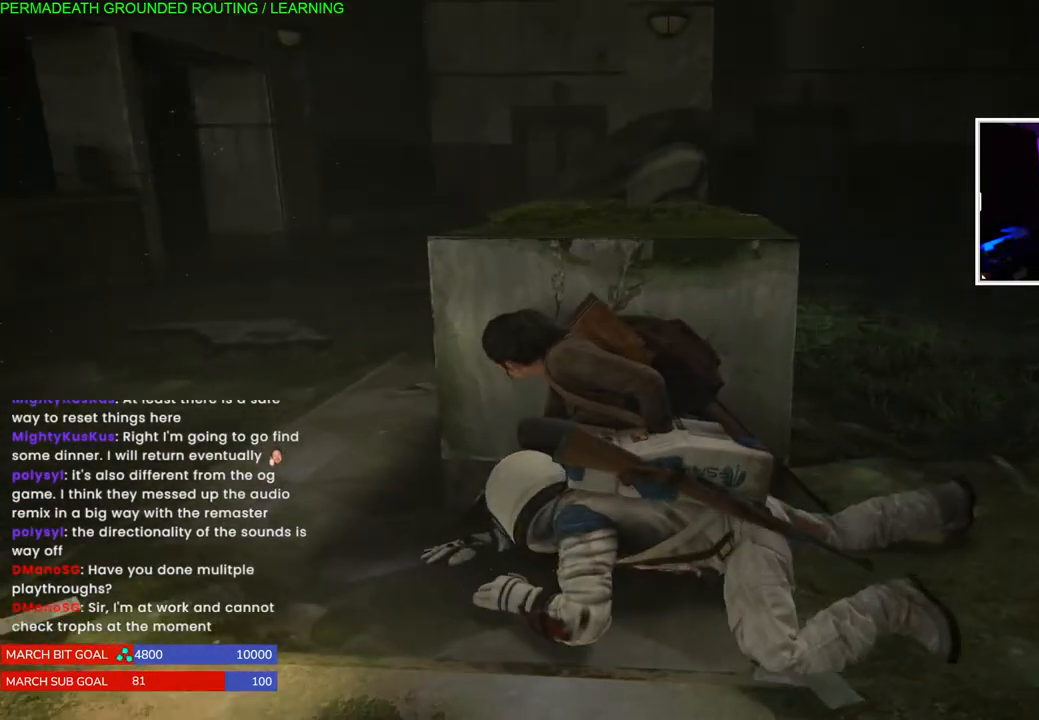
Gameplay with a controller (PlayStation layout); each line is a JSON object with the inputs held at the frame after it. "events" lists button and stick changes between this image and that frame as [ms after this image, input, new state], when the widget could be followed in between. Not read: L3.
{"buttons": [], "left_stick": "left", "right_stick": "center", "events": [[50, "right_stick", "center"]]}
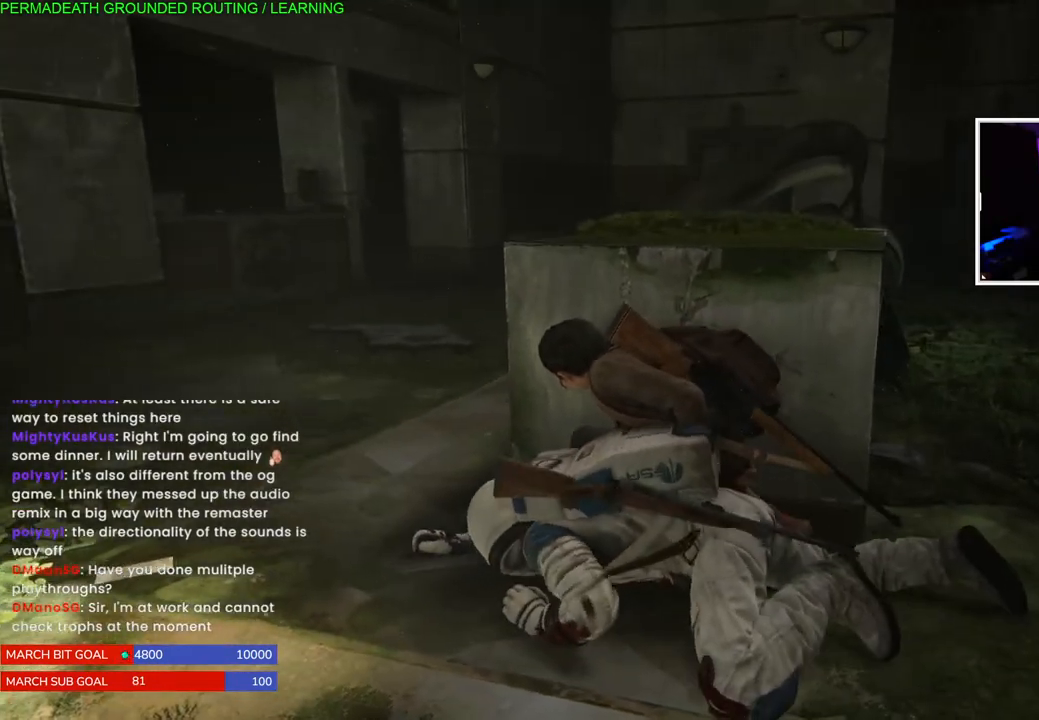
{"buttons": [], "left_stick": "left", "right_stick": "center", "events": []}
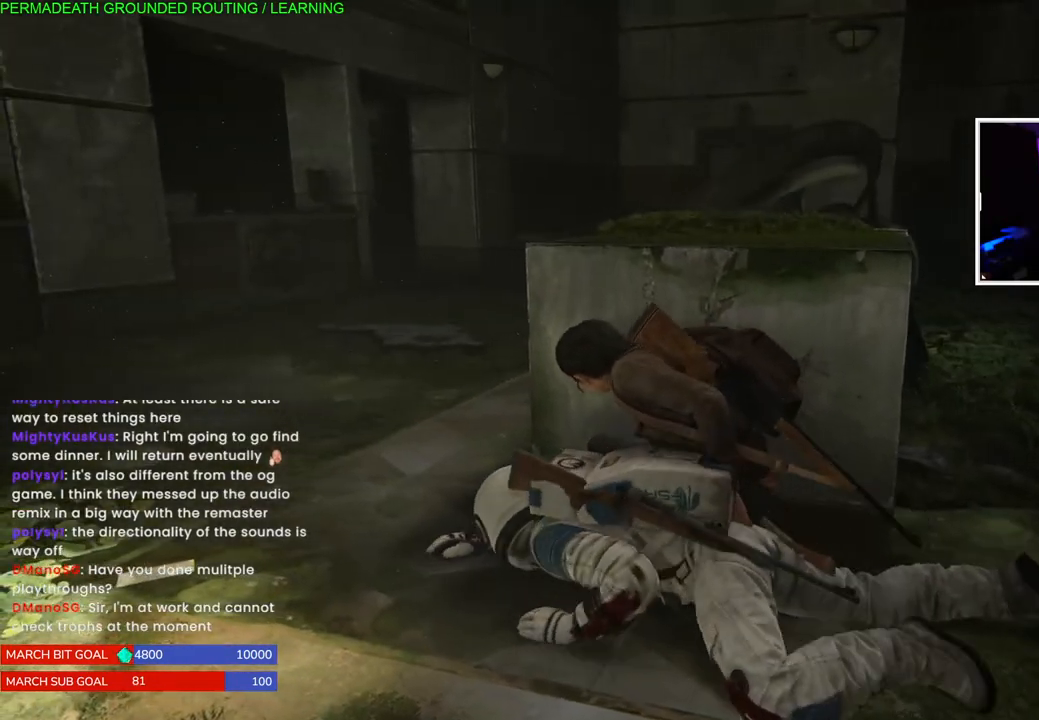
{"buttons": [], "left_stick": "center", "right_stick": "center", "events": [[250, "left_stick", "center"]]}
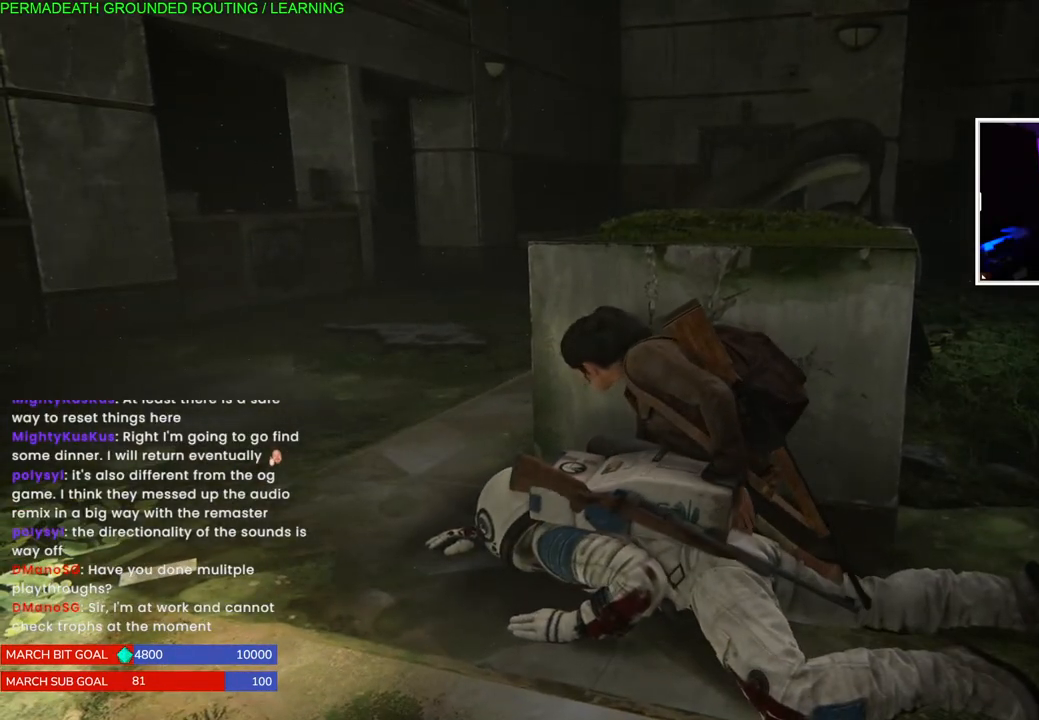
{"buttons": [], "left_stick": "center", "right_stick": "center", "events": []}
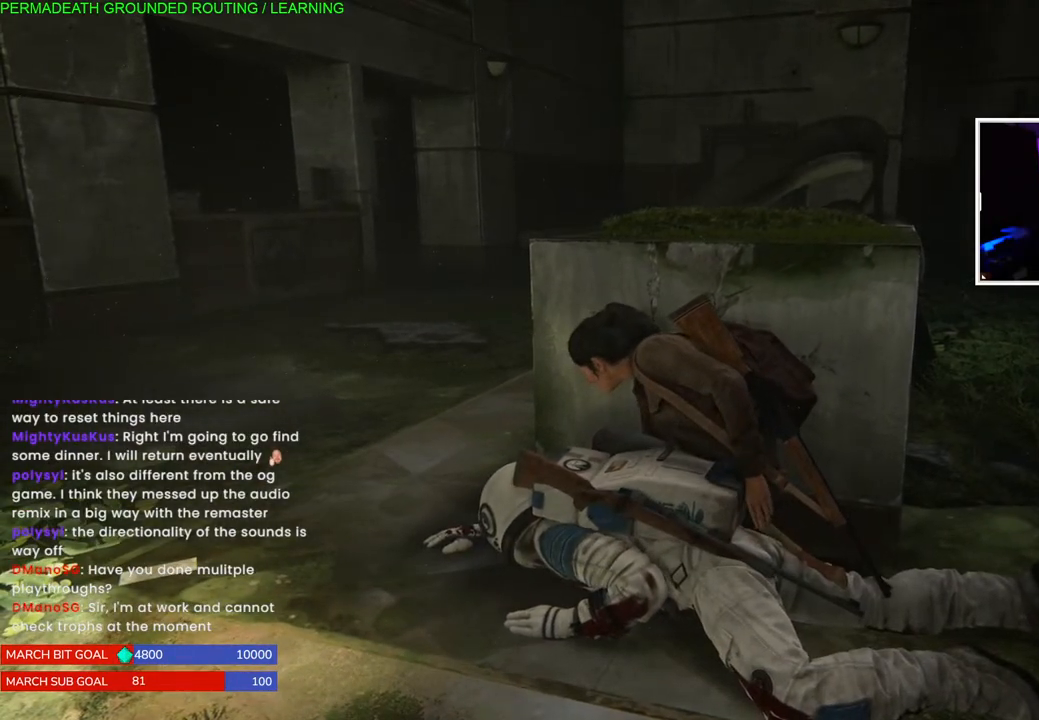
{"buttons": [], "left_stick": "center", "right_stick": "center", "events": []}
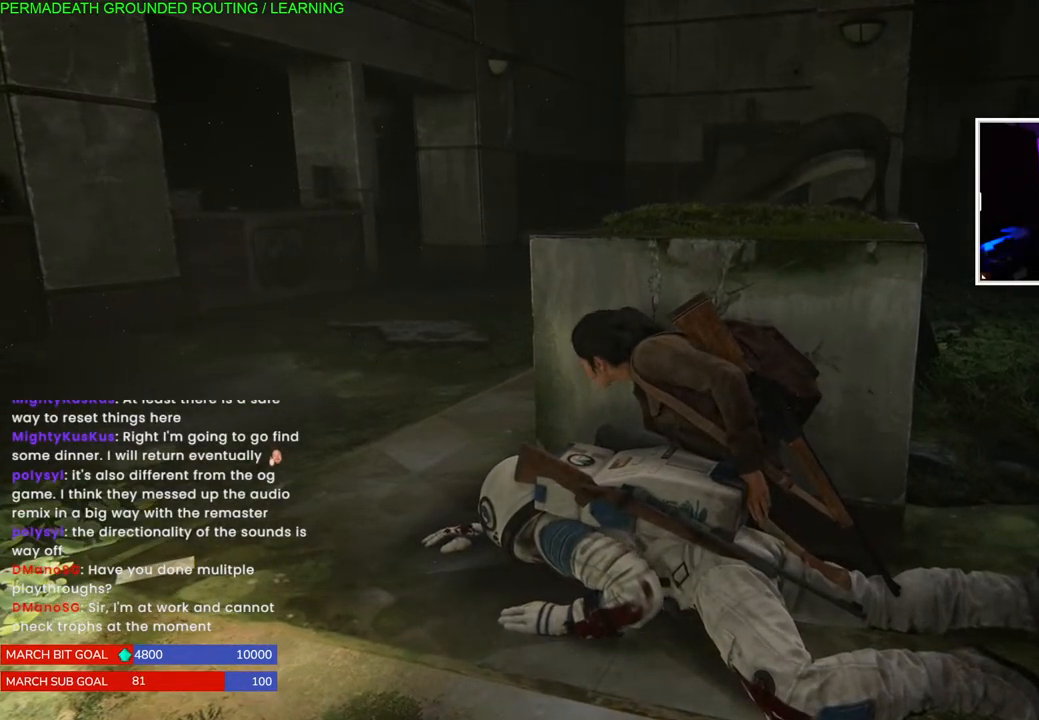
{"buttons": [], "left_stick": "center", "right_stick": "center", "events": []}
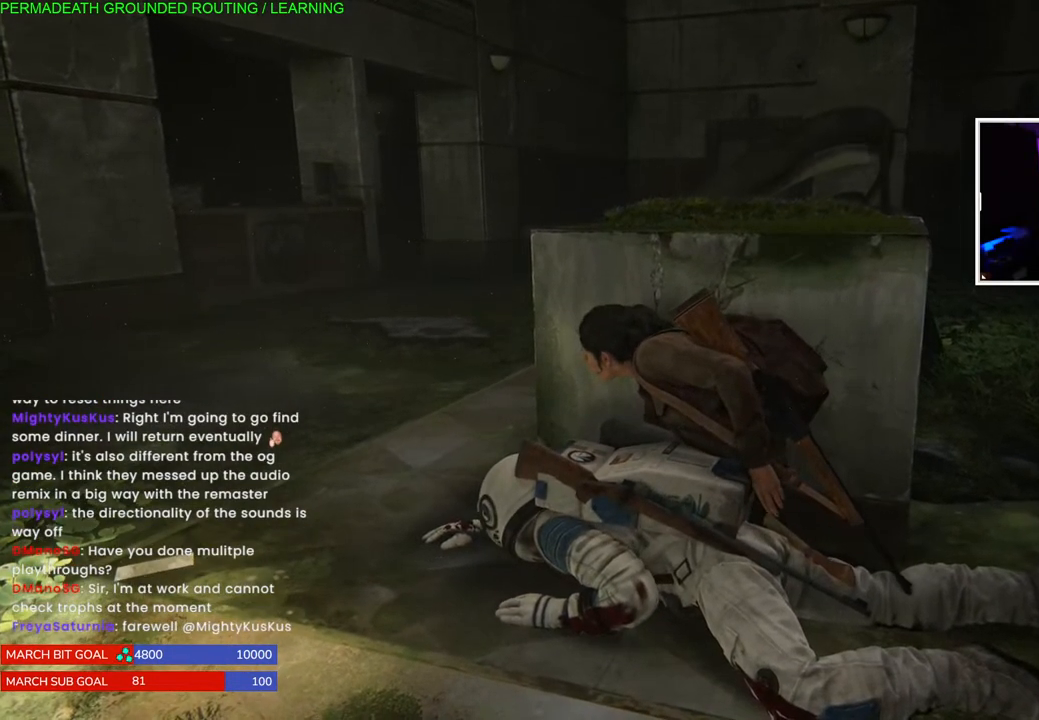
{"buttons": [], "left_stick": "center", "right_stick": "center", "events": []}
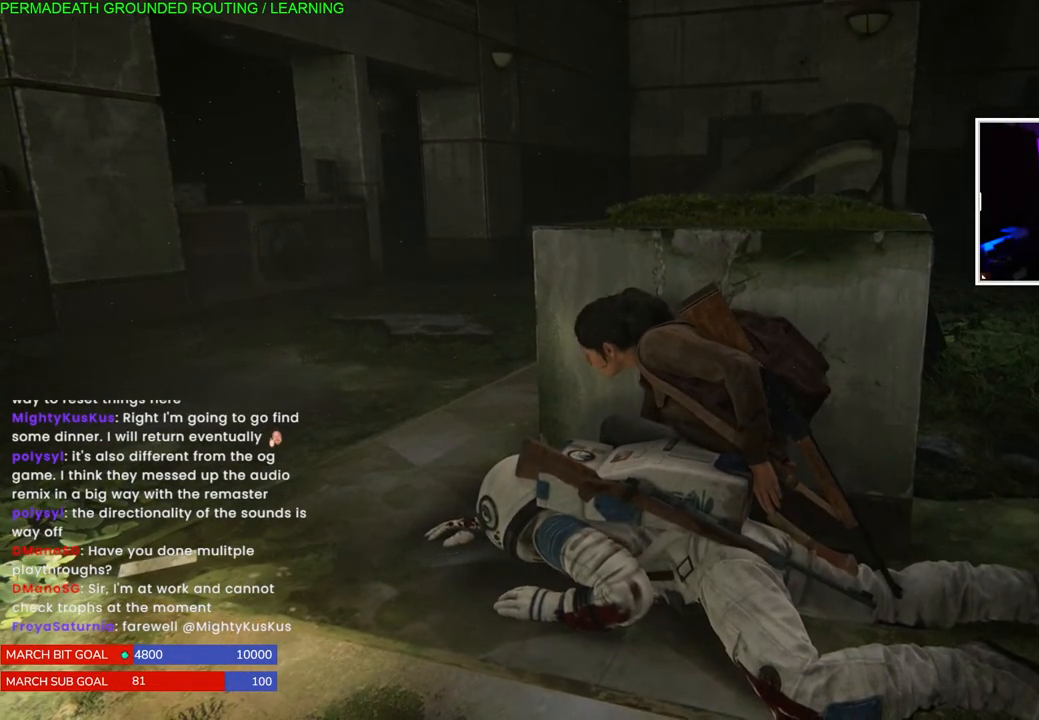
{"buttons": [], "left_stick": "center", "right_stick": "center", "events": [[300, "right_stick", "up-right"], [483, "right_stick", "center"]]}
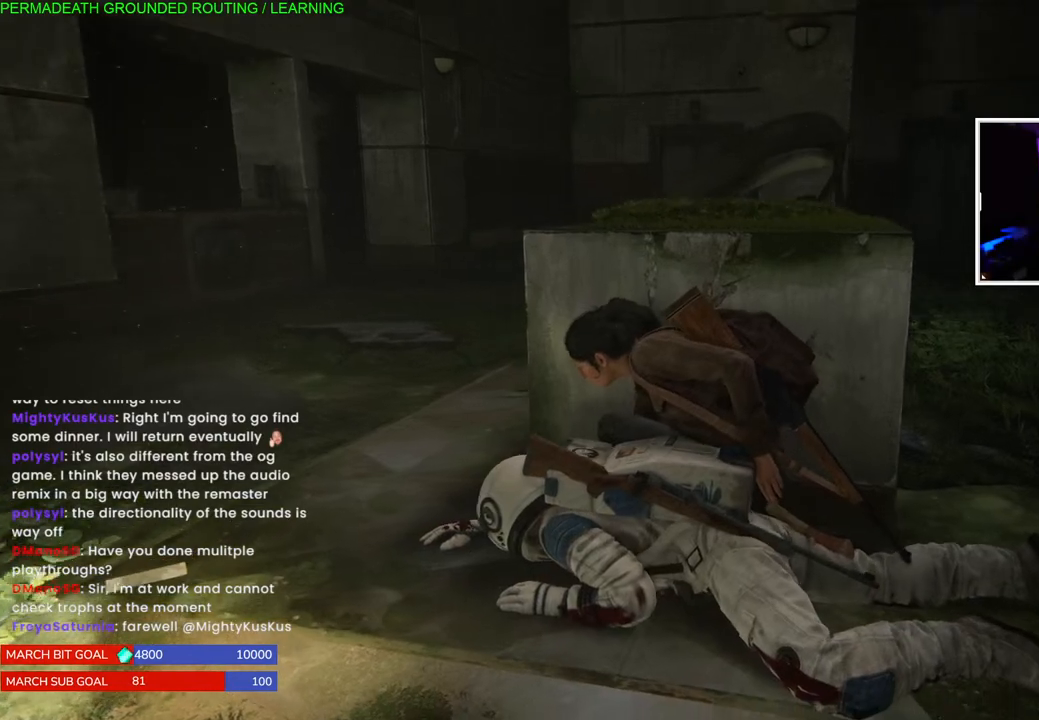
{"buttons": [], "left_stick": "center", "right_stick": "center", "events": []}
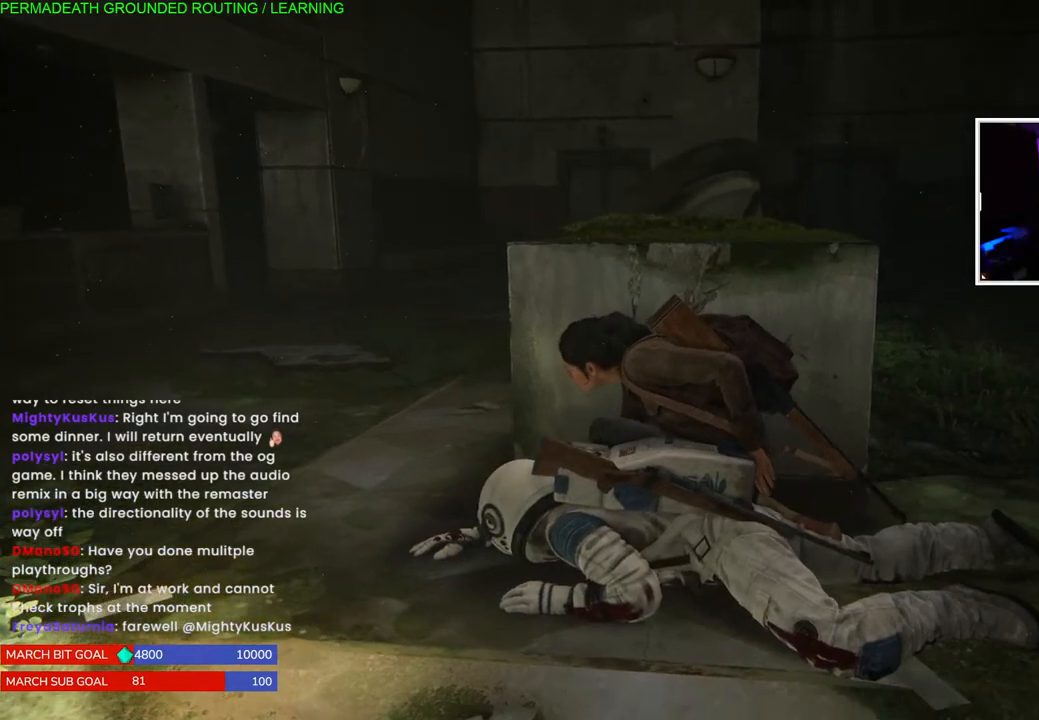
{"buttons": [], "left_stick": "center", "right_stick": "center", "events": []}
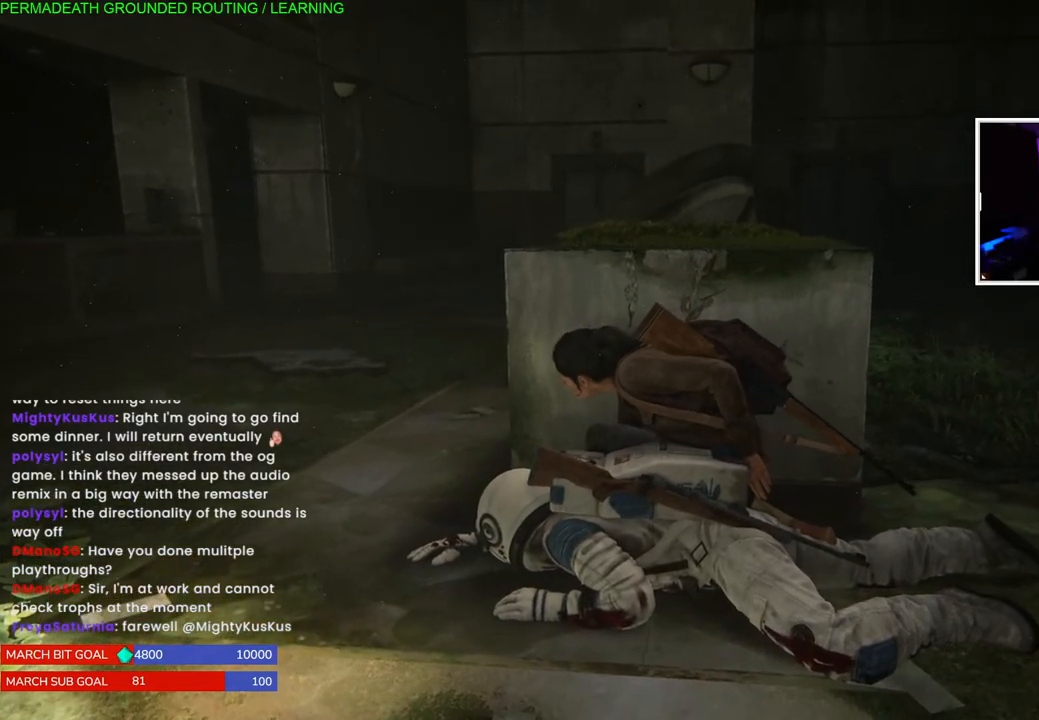
{"buttons": [], "left_stick": "center", "right_stick": "center", "events": [[267, "right_stick", "right"], [450, "right_stick", "center"]]}
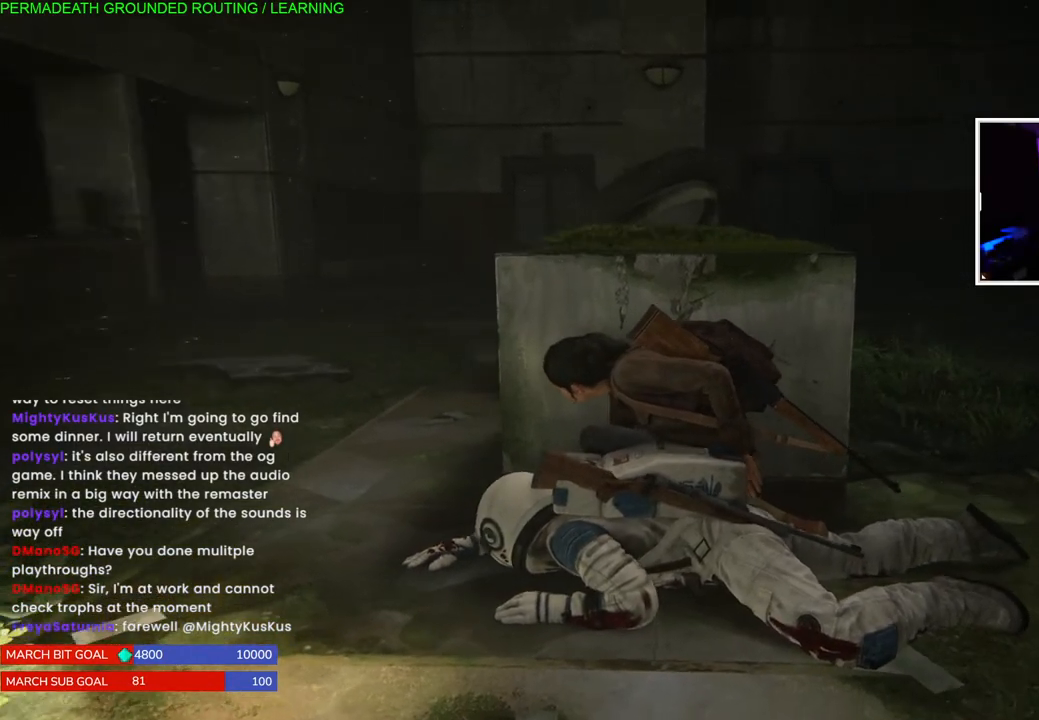
{"buttons": [], "left_stick": "center", "right_stick": "center", "events": []}
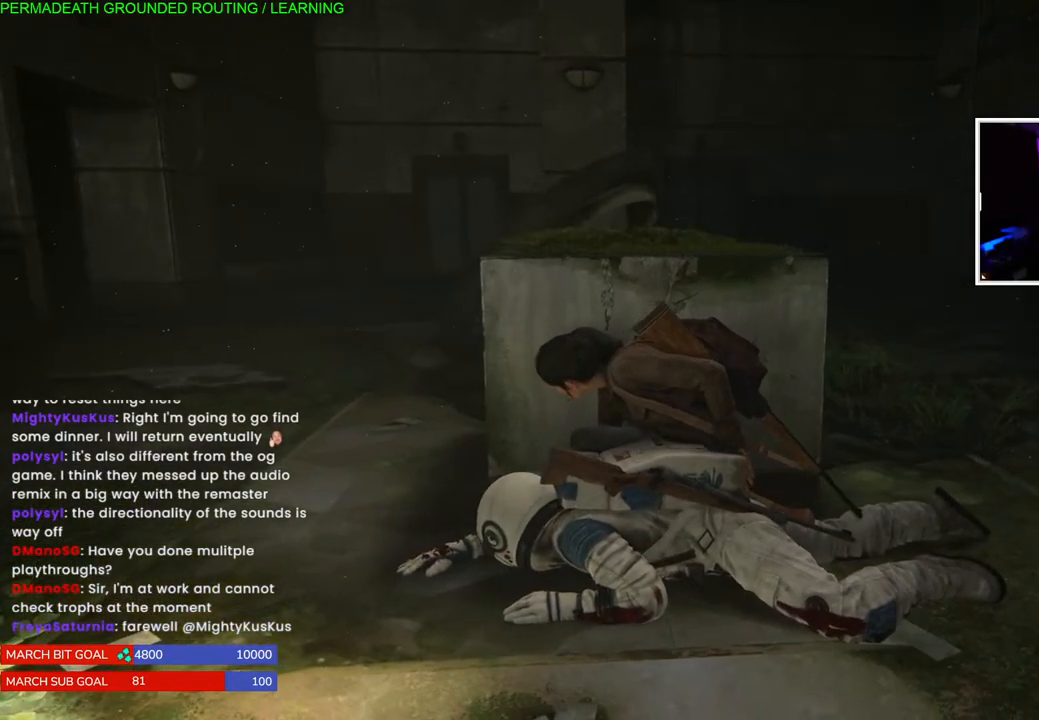
{"buttons": [], "left_stick": "center", "right_stick": "center", "events": []}
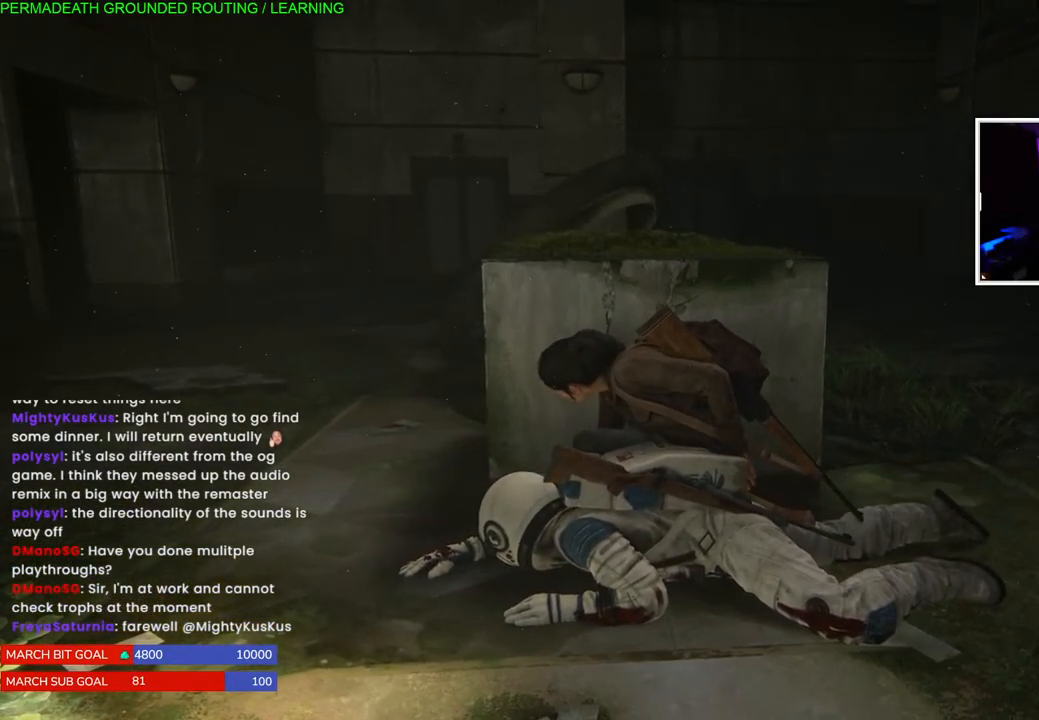
{"buttons": [], "left_stick": "center", "right_stick": "center", "events": [[50, "right_stick", "left"], [250, "right_stick", "center"]]}
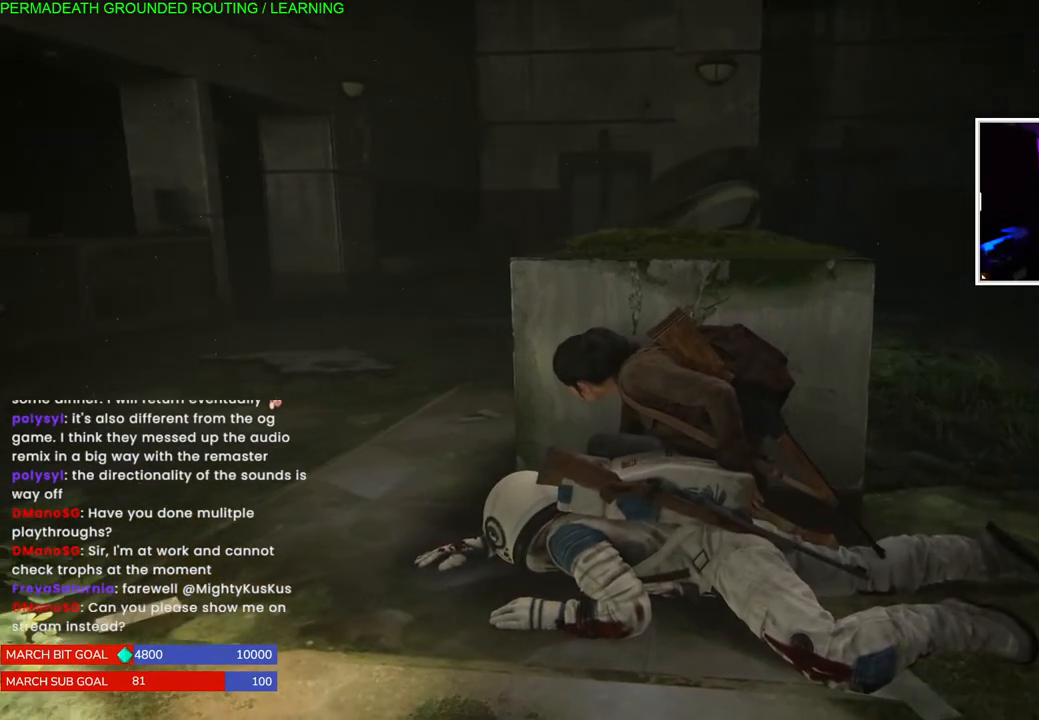
{"buttons": [], "left_stick": "center", "right_stick": "center", "events": []}
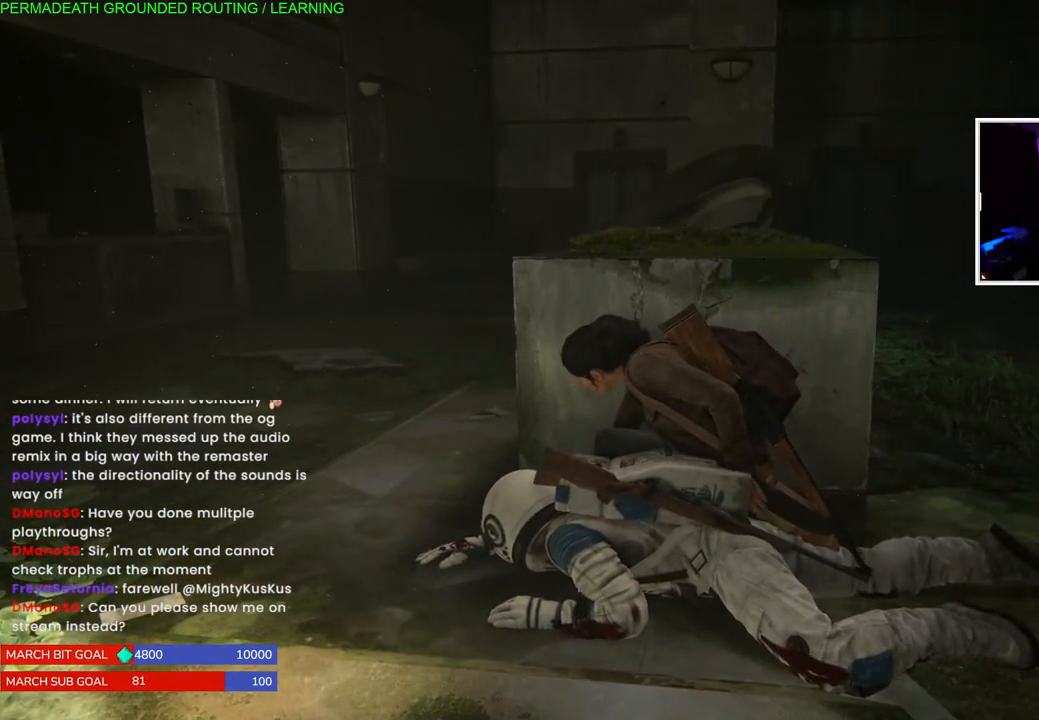
{"buttons": [], "left_stick": "center", "right_stick": "center", "events": []}
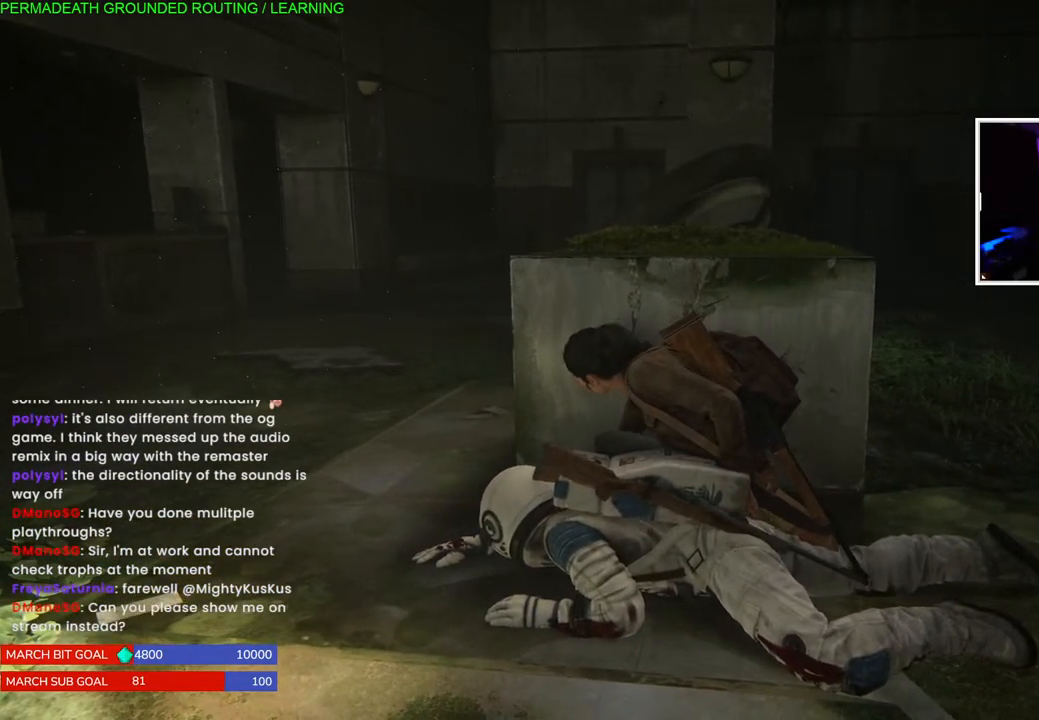
{"buttons": [], "left_stick": "center", "right_stick": "center", "events": []}
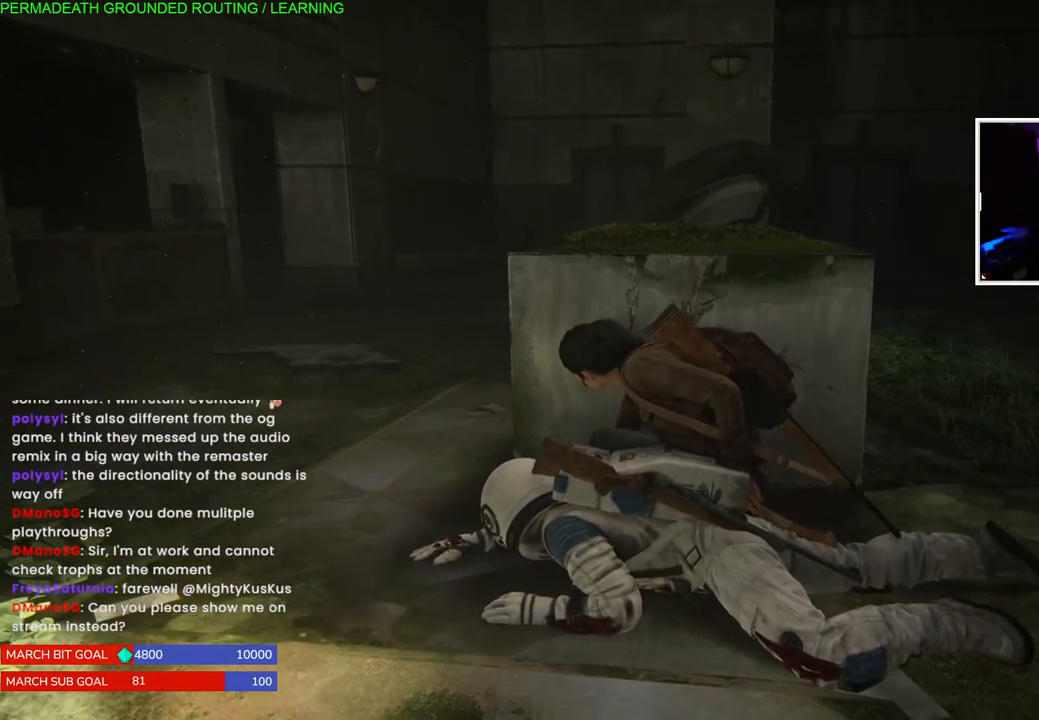
{"buttons": [], "left_stick": "center", "right_stick": "center", "events": []}
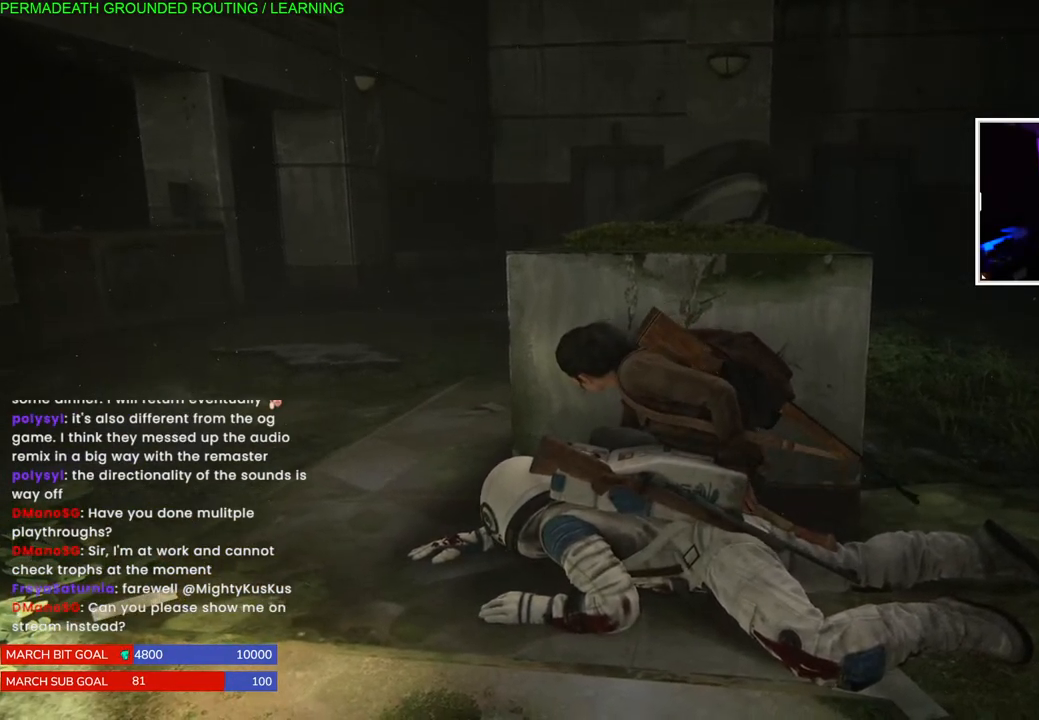
{"buttons": [], "left_stick": "center", "right_stick": "center", "events": [[33, "right_stick", "right"], [217, "right_stick", "center"]]}
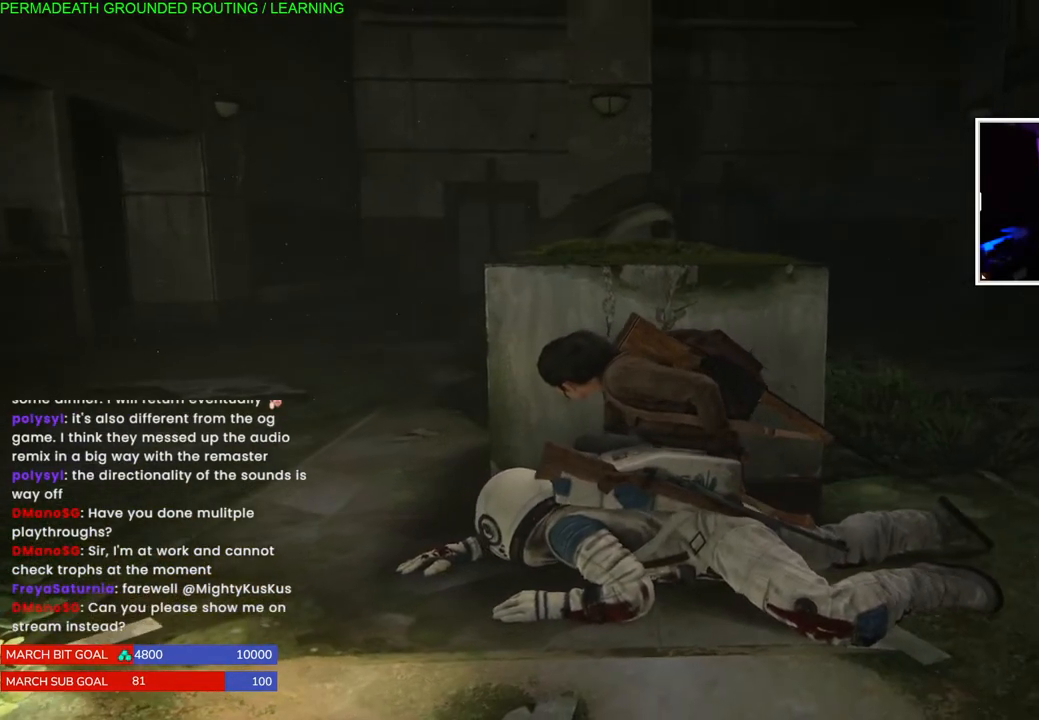
{"buttons": [], "left_stick": "center", "right_stick": "center", "events": []}
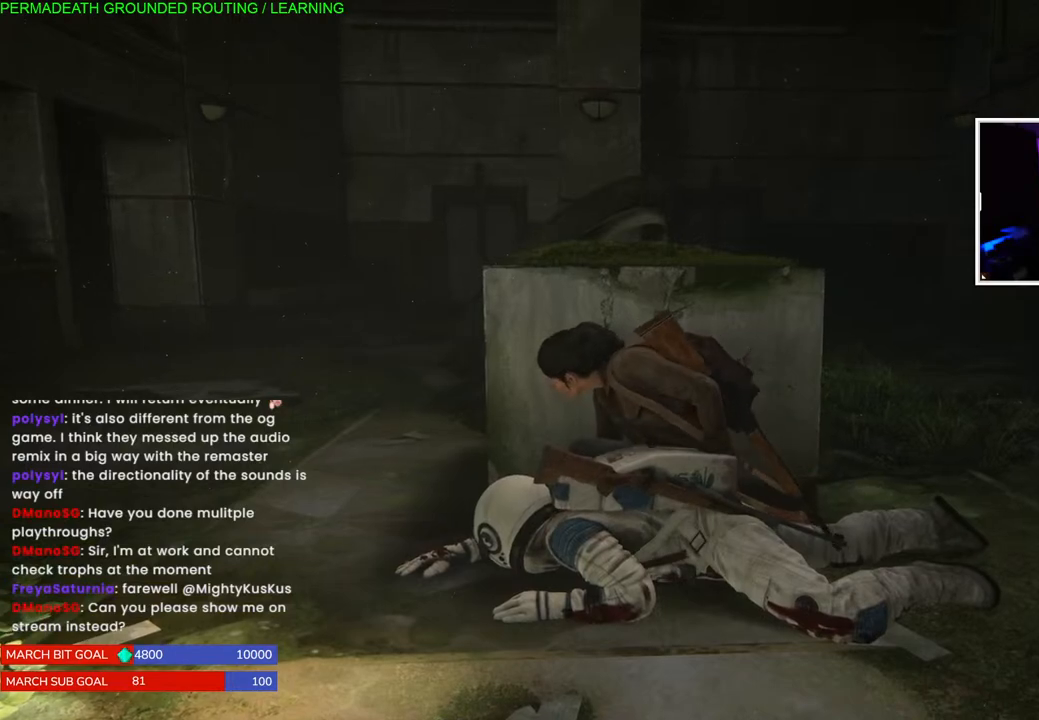
{"buttons": [], "left_stick": "center", "right_stick": "center", "events": [[233, "right_stick", "left"], [433, "right_stick", "center"]]}
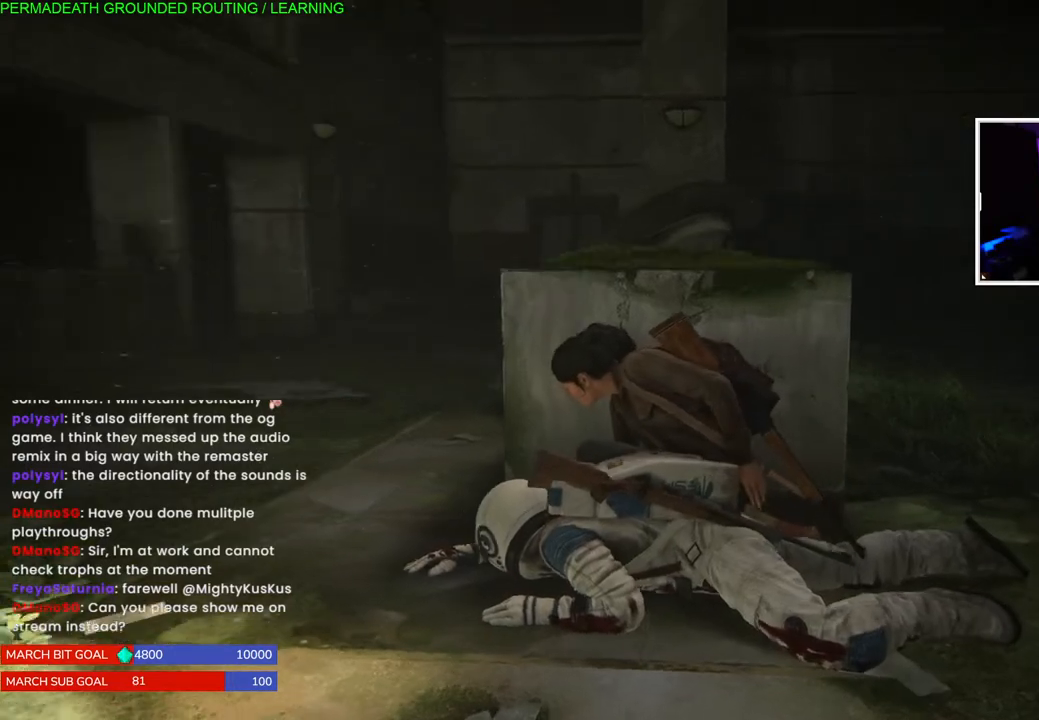
{"buttons": [], "left_stick": "center", "right_stick": "center", "events": []}
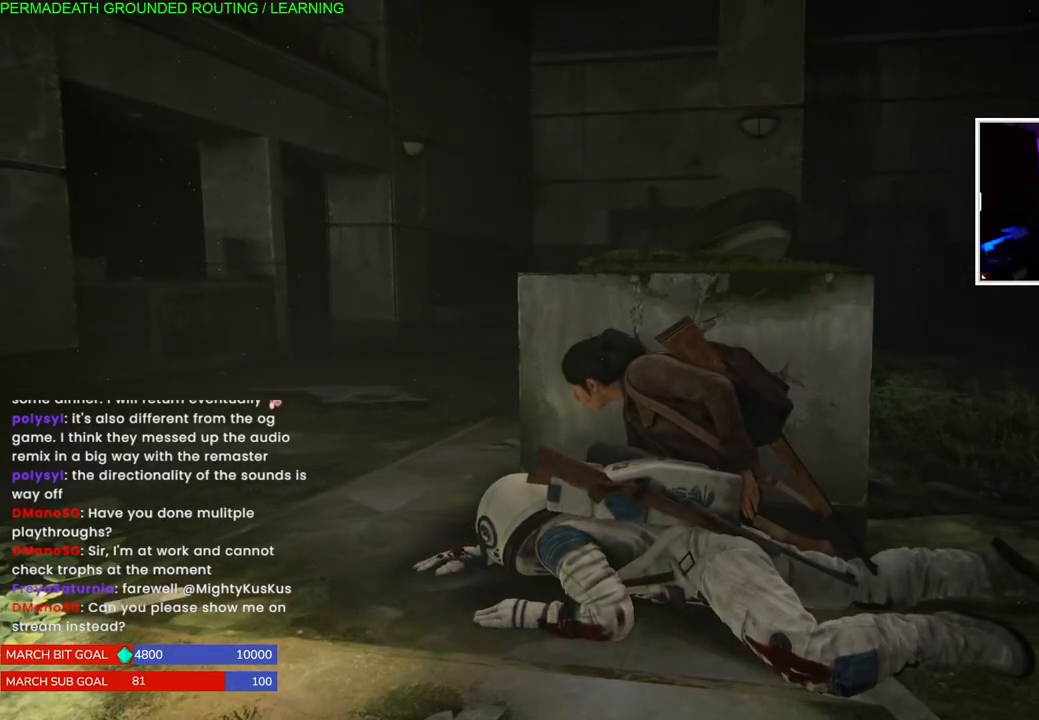
{"buttons": [], "left_stick": "left", "right_stick": "center", "events": [[417, "left_stick", "left"]]}
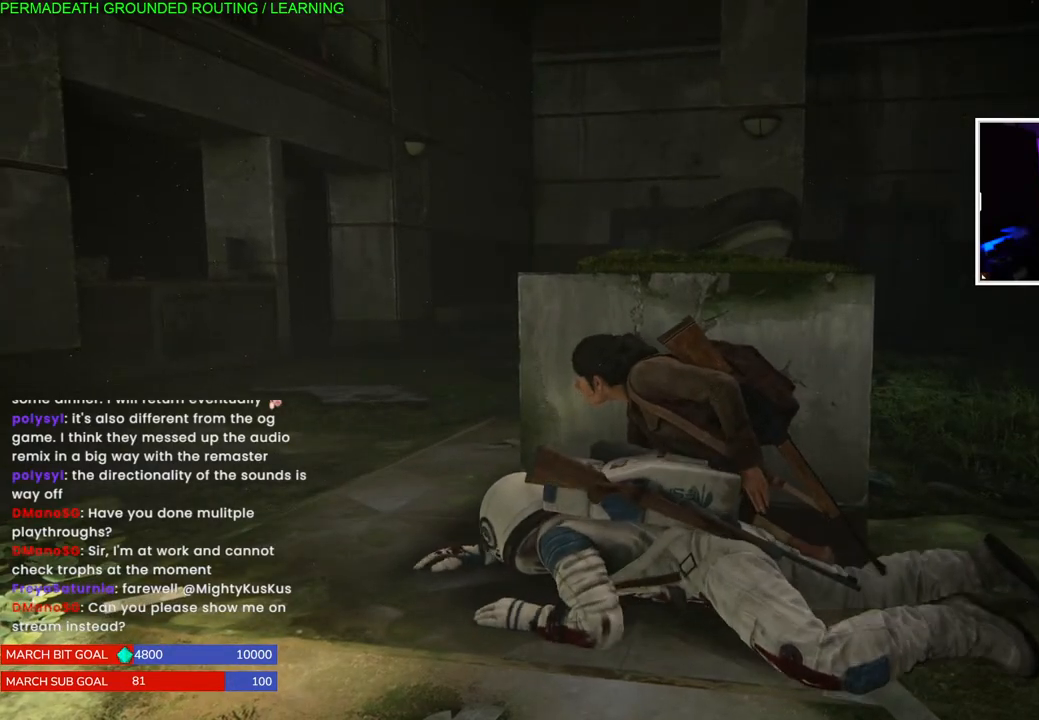
{"buttons": [], "left_stick": "left", "right_stick": "center", "events": [[183, "left_stick", "center"], [250, "left_stick", "left"]]}
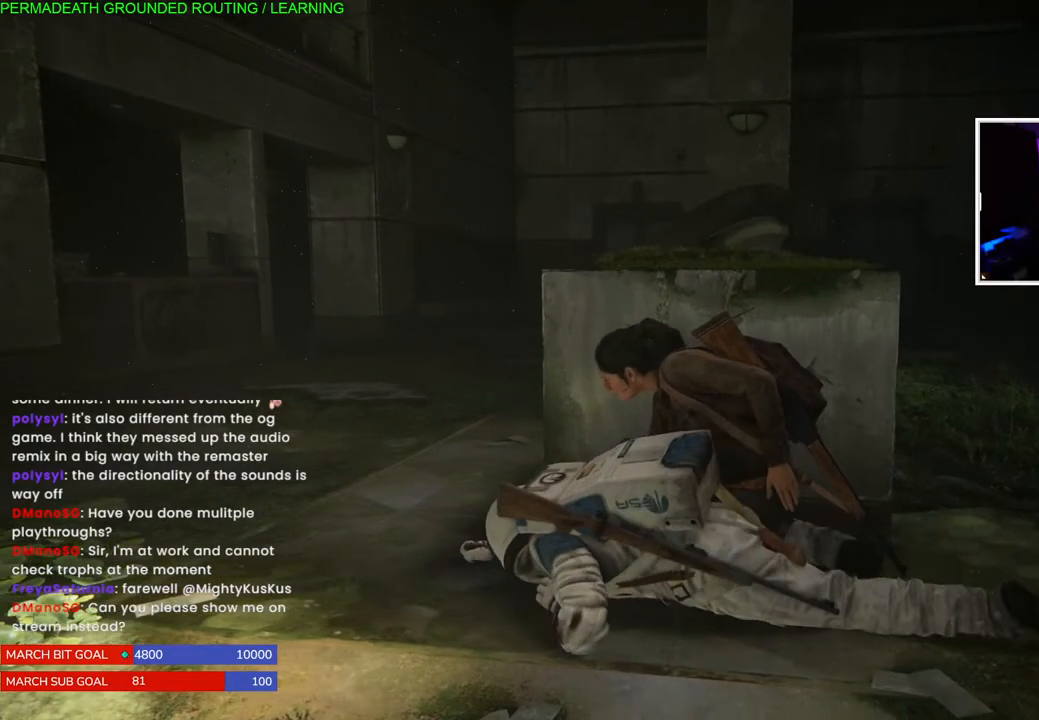
{"buttons": [], "left_stick": "left", "right_stick": "center", "events": []}
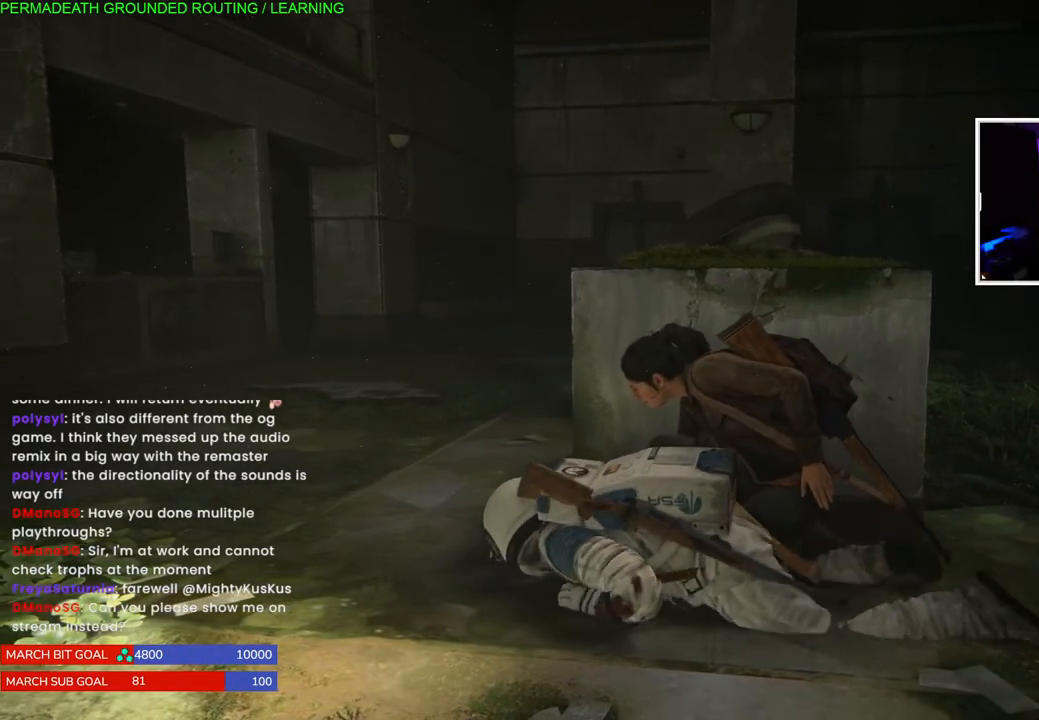
{"buttons": [], "left_stick": "left", "right_stick": "center", "events": [[100, "right_stick", "right"], [300, "right_stick", "center"]]}
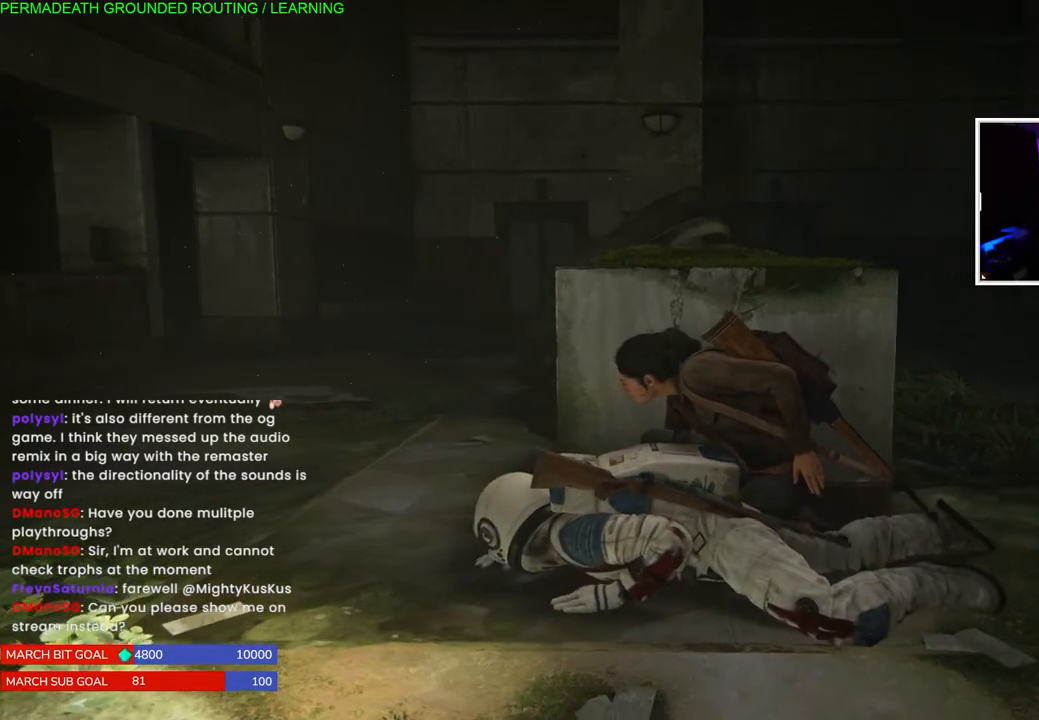
{"buttons": [], "left_stick": "left", "right_stick": "center", "events": []}
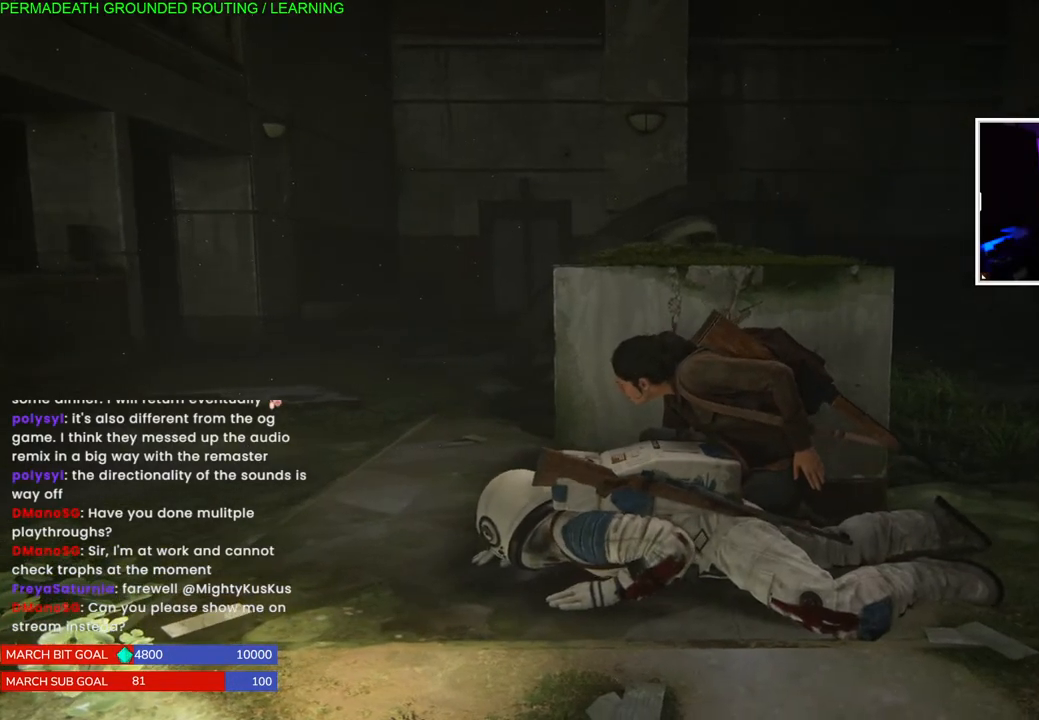
{"buttons": [], "left_stick": "left", "right_stick": "left", "events": [[367, "right_stick", "left"]]}
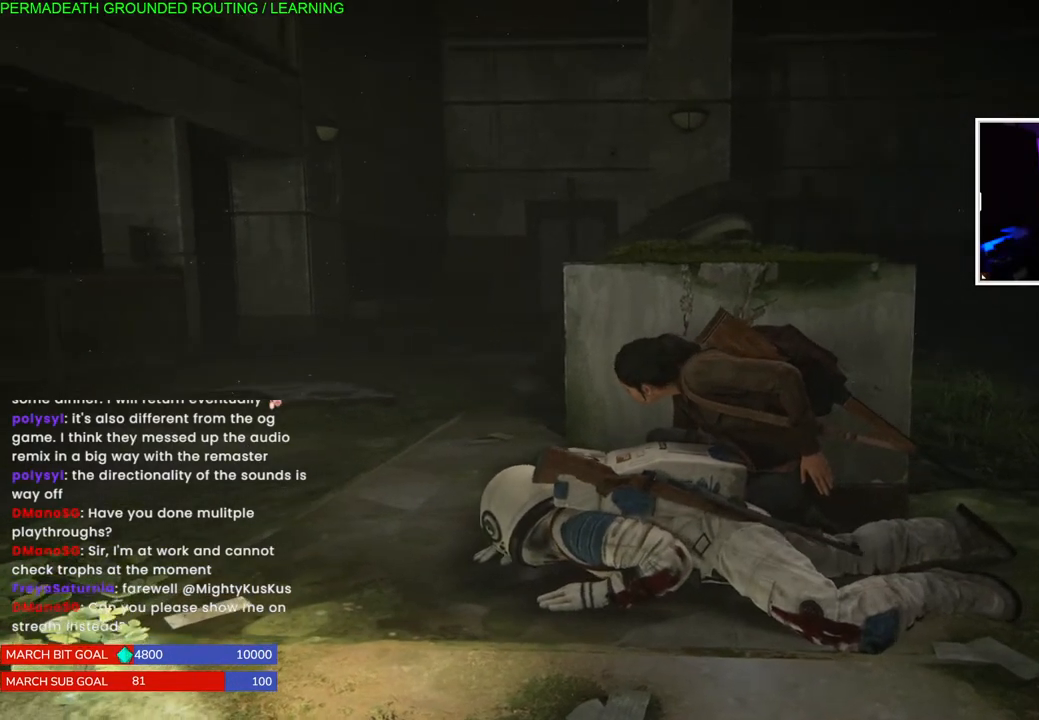
{"buttons": [], "left_stick": "left", "right_stick": "center", "events": [[117, "right_stick", "center"], [317, "right_stick", "right"], [467, "right_stick", "center"]]}
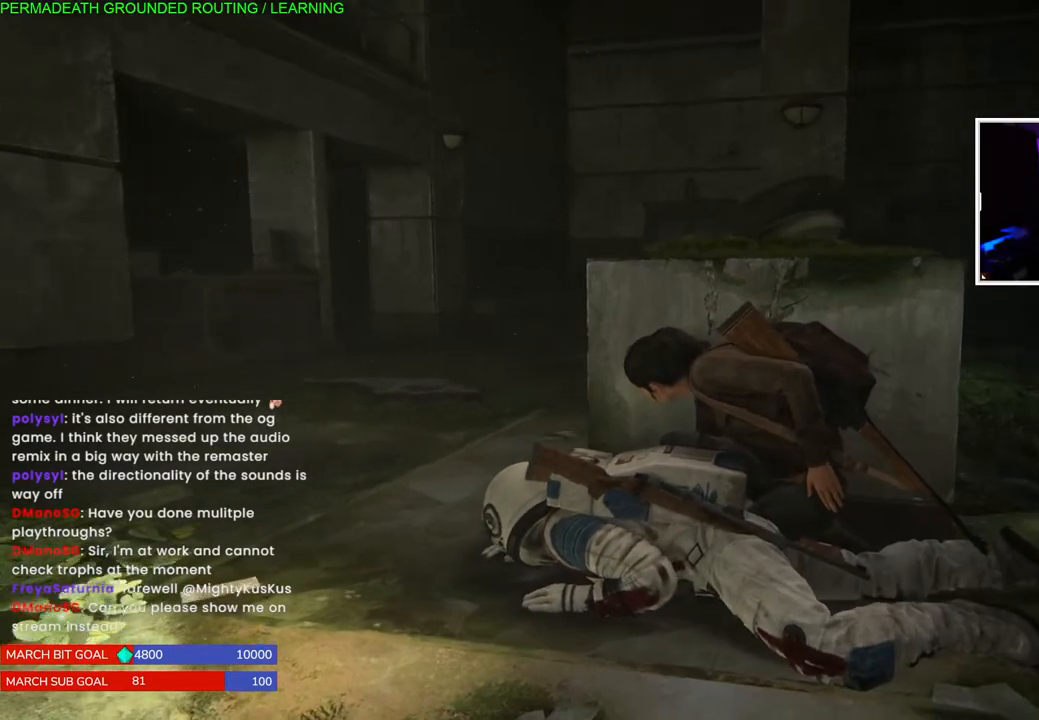
{"buttons": [], "left_stick": "left", "right_stick": "center", "events": []}